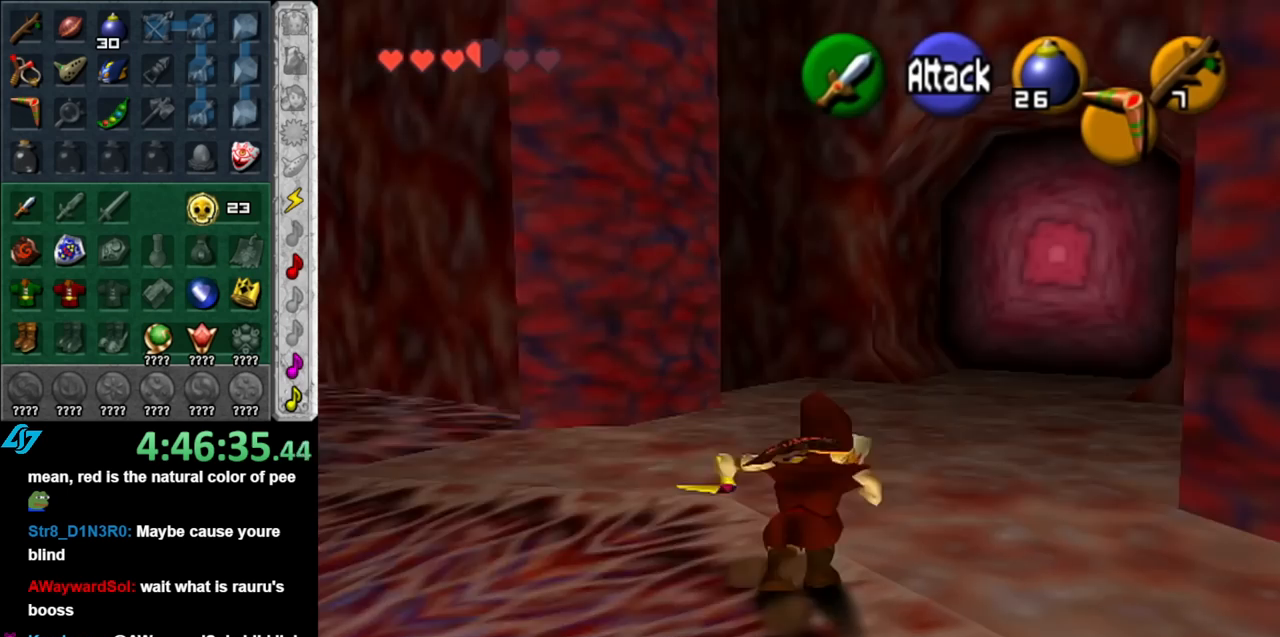
Gameplay with a controller (Nintendo layout); each line is a JSON object with the inputs held at the frame after it. "events" lists button and stick changes between this image and that frame as [ms after this image, input, new state], when the widget could be followed in between. Not read: L3 R3.
{"buttons": ["A"], "left_stick": "up", "right_stick": "center", "events": [[500, "A", "down"]]}
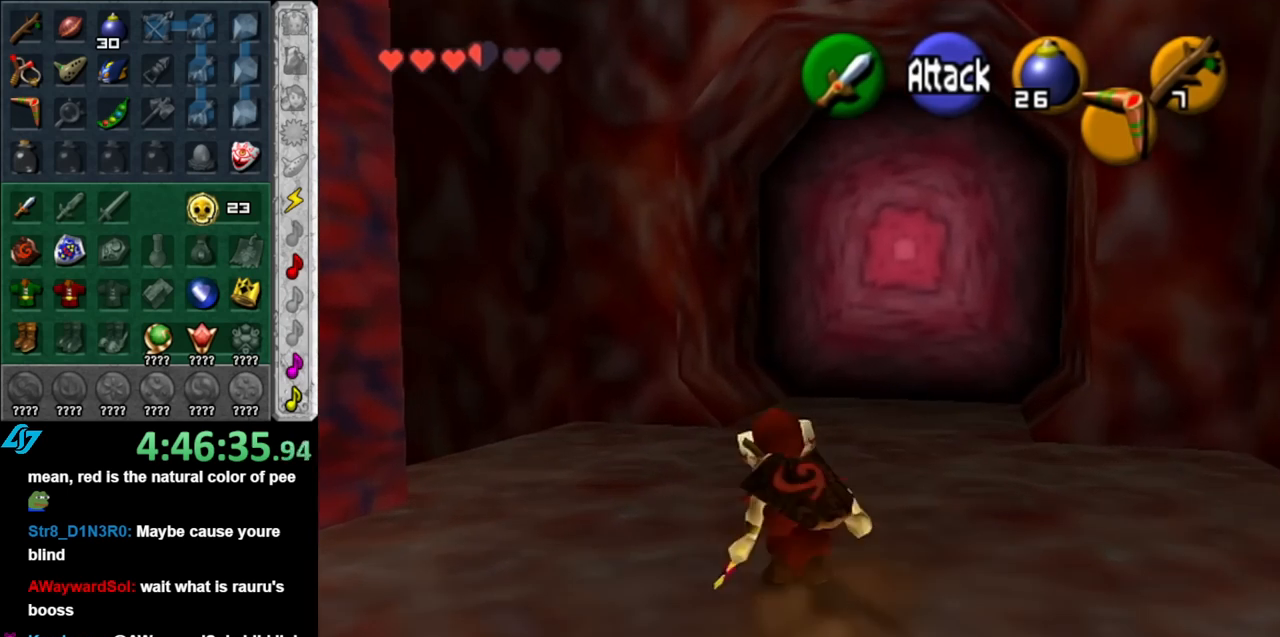
{"buttons": [], "left_stick": "up", "right_stick": "center", "events": [[150, "A", "up"]]}
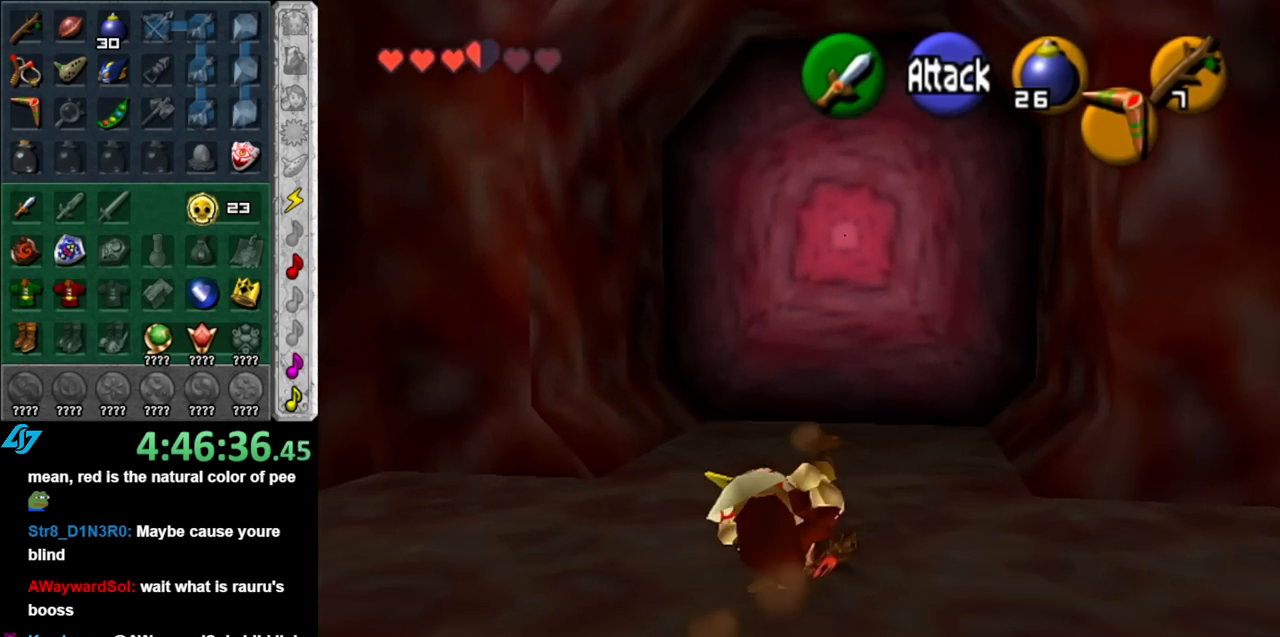
{"buttons": [], "left_stick": "up", "right_stick": "center", "events": []}
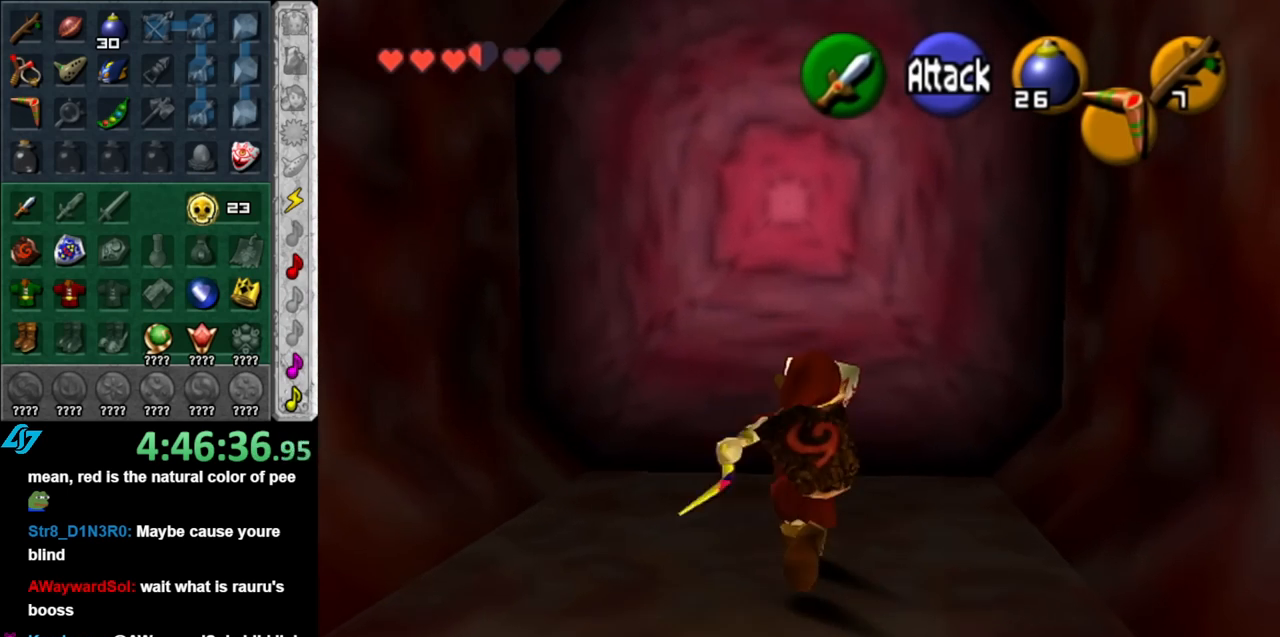
{"buttons": [], "left_stick": "center", "right_stick": "center", "events": [[283, "A", "down"], [283, "left_stick", "center"], [350, "A", "up"], [400, "A", "down"], [500, "A", "up"]]}
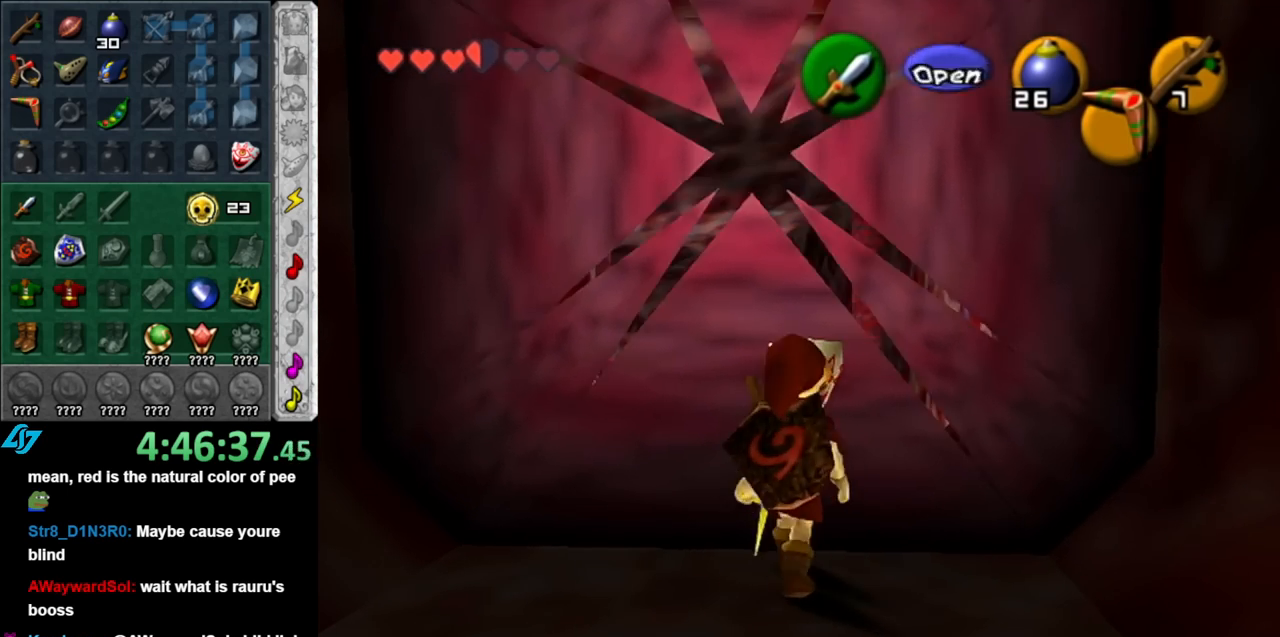
{"buttons": [], "left_stick": "up", "right_stick": "center", "events": [[100, "A", "down"], [150, "A", "up"], [333, "left_stick", "up"]]}
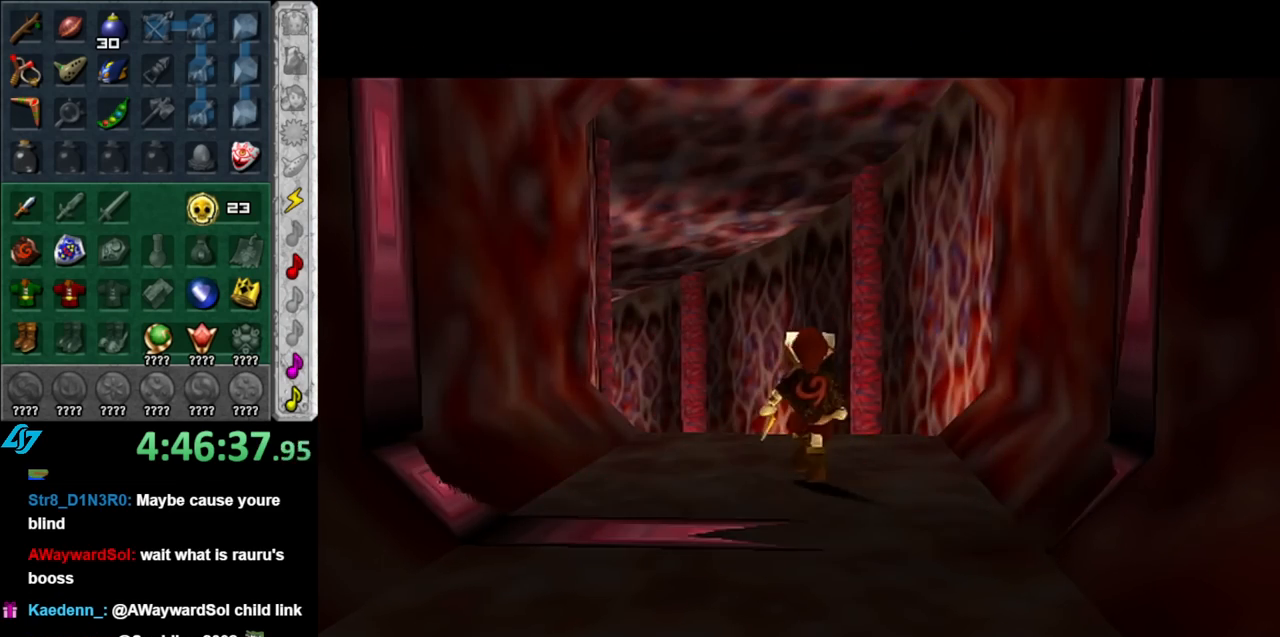
{"buttons": [], "left_stick": "up", "right_stick": "center", "events": []}
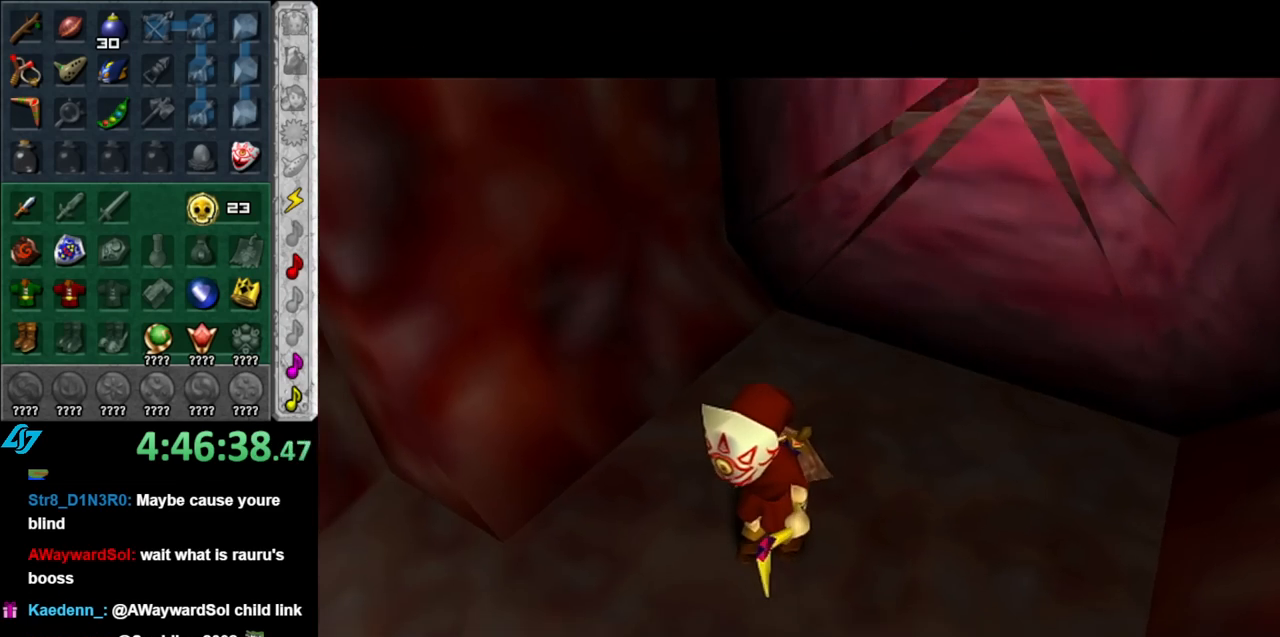
{"buttons": [], "left_stick": "up", "right_stick": "center", "events": []}
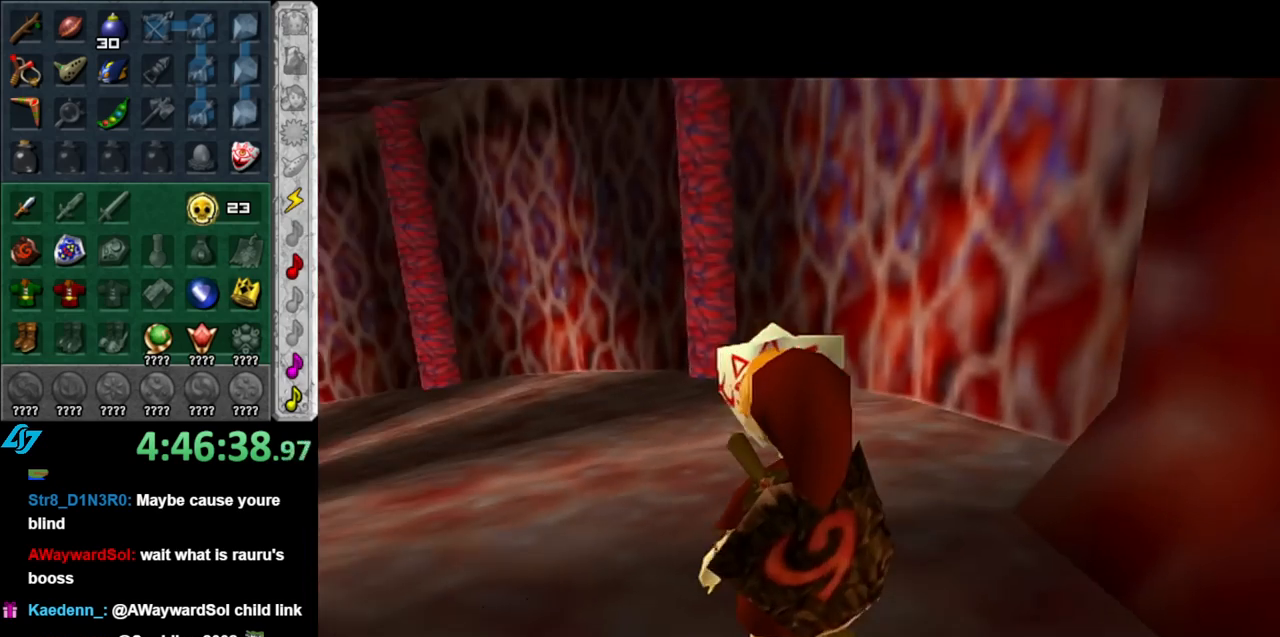
{"buttons": [], "left_stick": "up", "right_stick": "center", "events": [[333, "A", "down"], [467, "A", "up"]]}
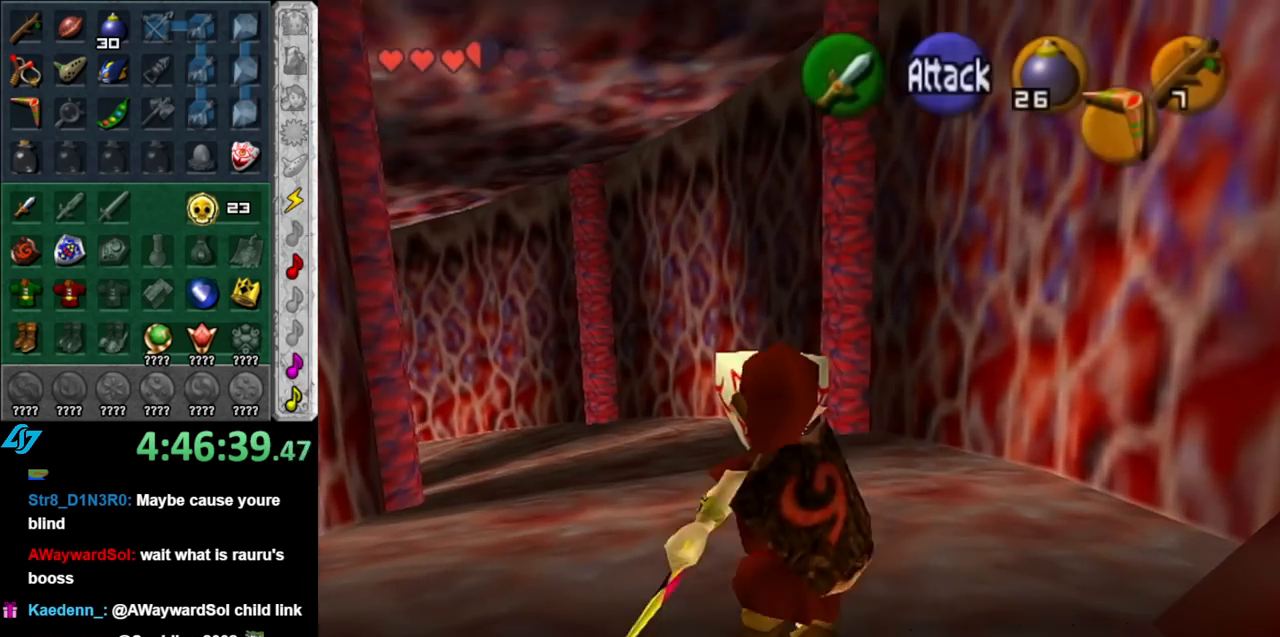
{"buttons": [], "left_stick": "up-left", "right_stick": "center", "events": [[67, "A", "down"], [150, "A", "up"], [500, "left_stick", "up-left"]]}
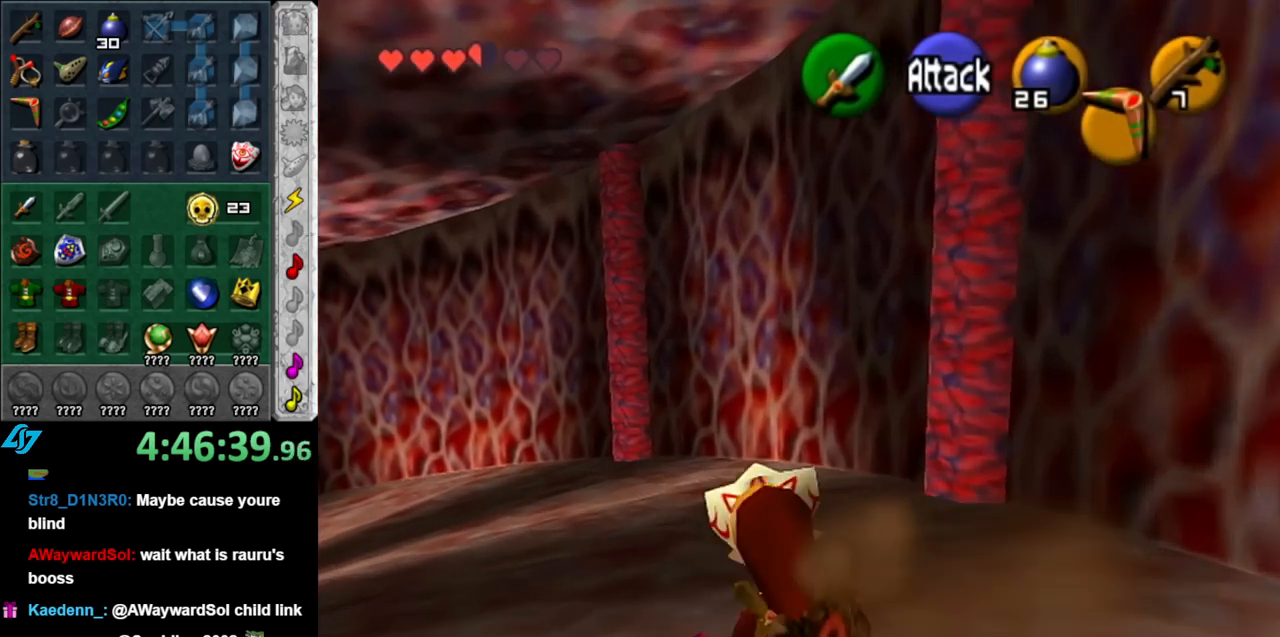
{"buttons": [], "left_stick": "up-left", "right_stick": "center", "events": [[150, "A", "down"], [333, "A", "up"]]}
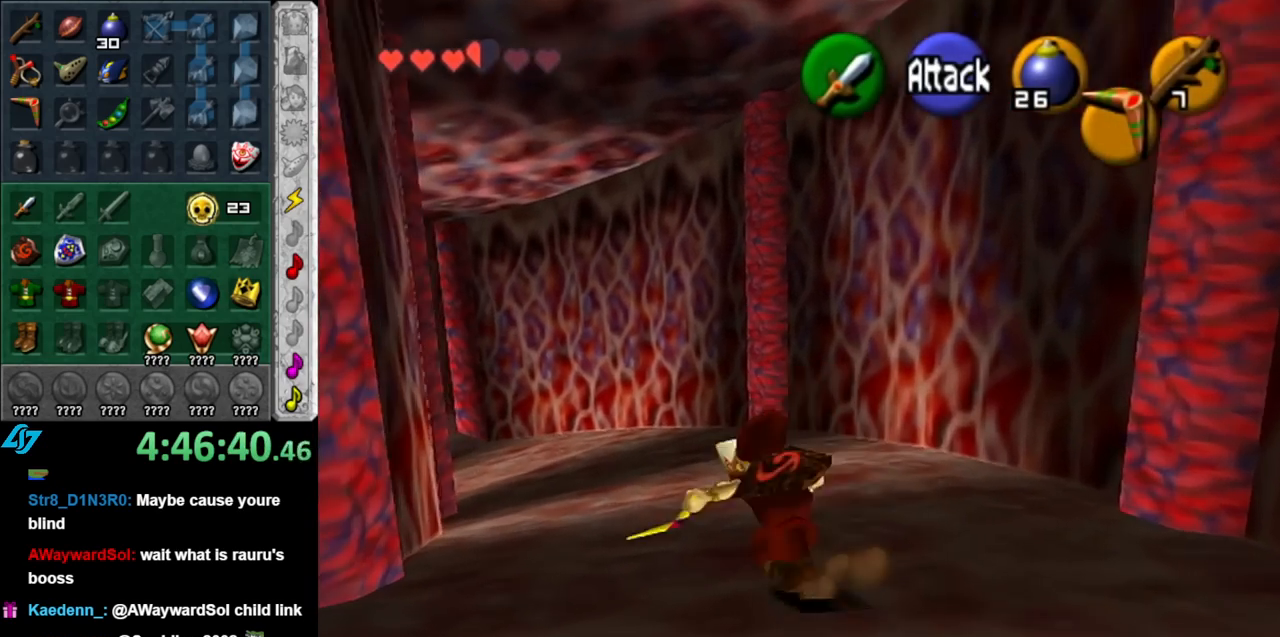
{"buttons": [], "left_stick": "up-left", "right_stick": "center", "events": []}
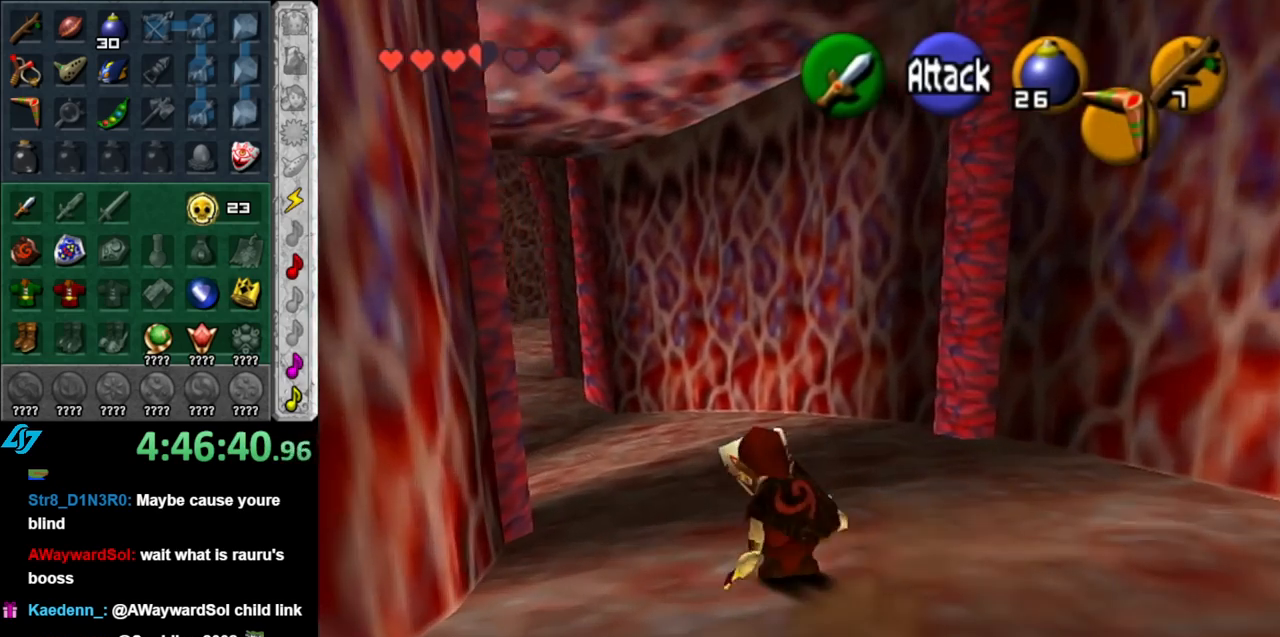
{"buttons": [], "left_stick": "up-left", "right_stick": "center", "events": [[67, "A", "down"], [217, "A", "up"]]}
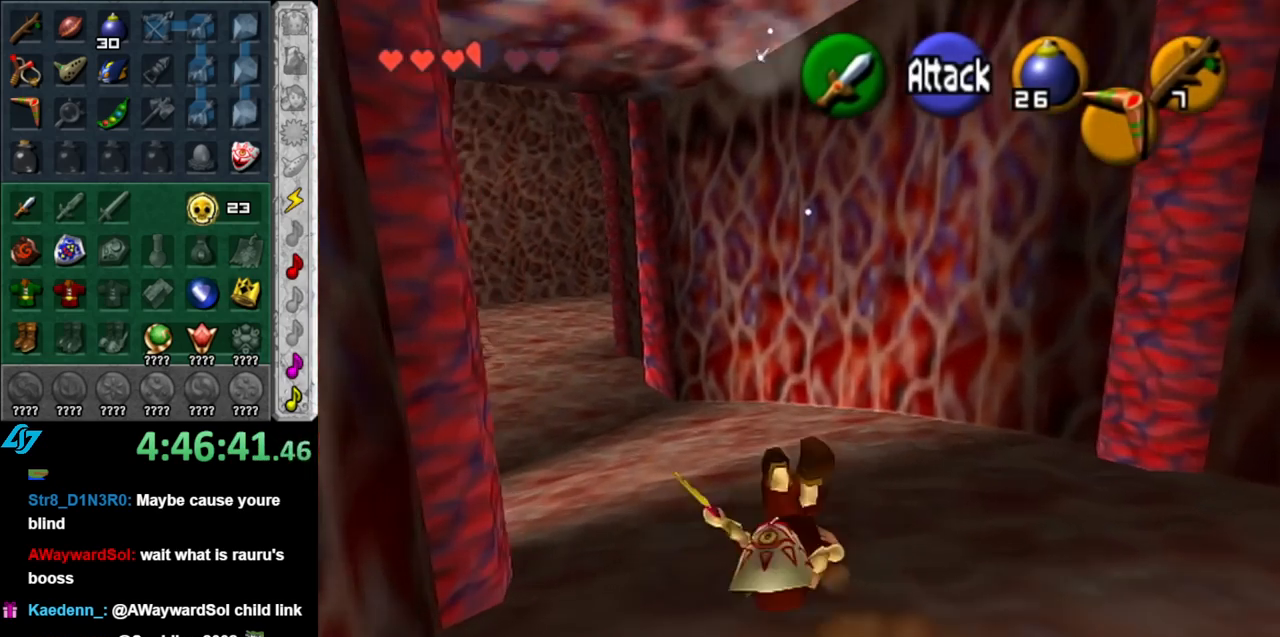
{"buttons": [], "left_stick": "up-left", "right_stick": "center", "events": []}
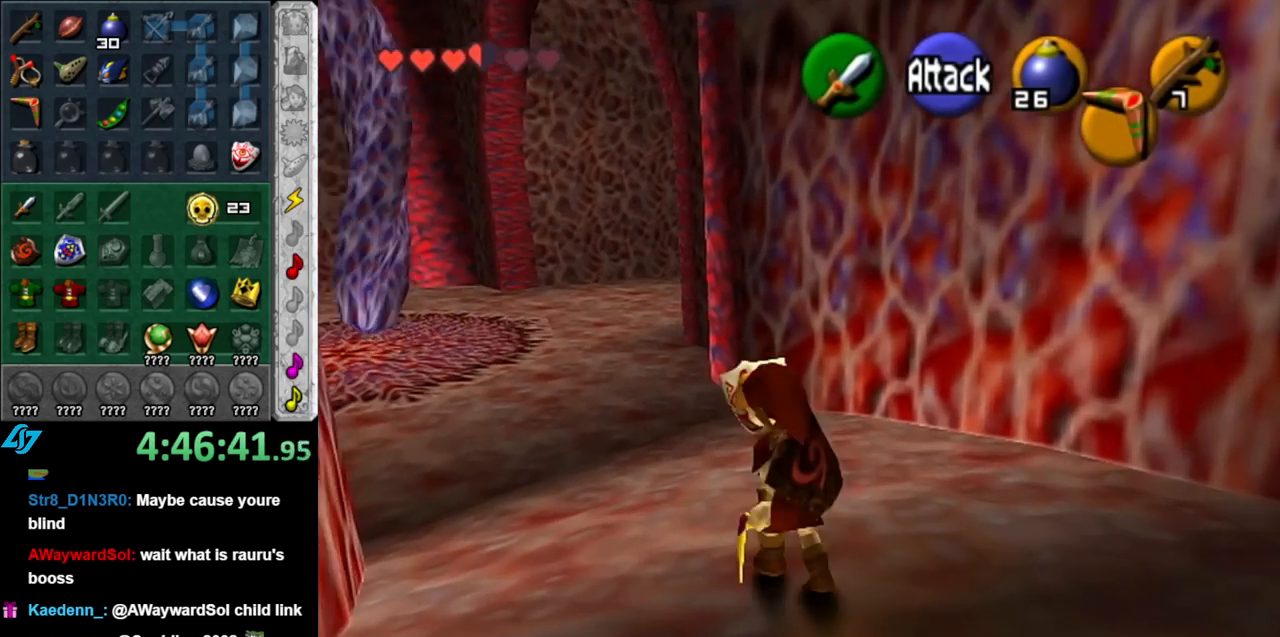
{"buttons": [], "left_stick": "up-left", "right_stick": "center", "events": [[150, "A", "down"], [367, "A", "up"]]}
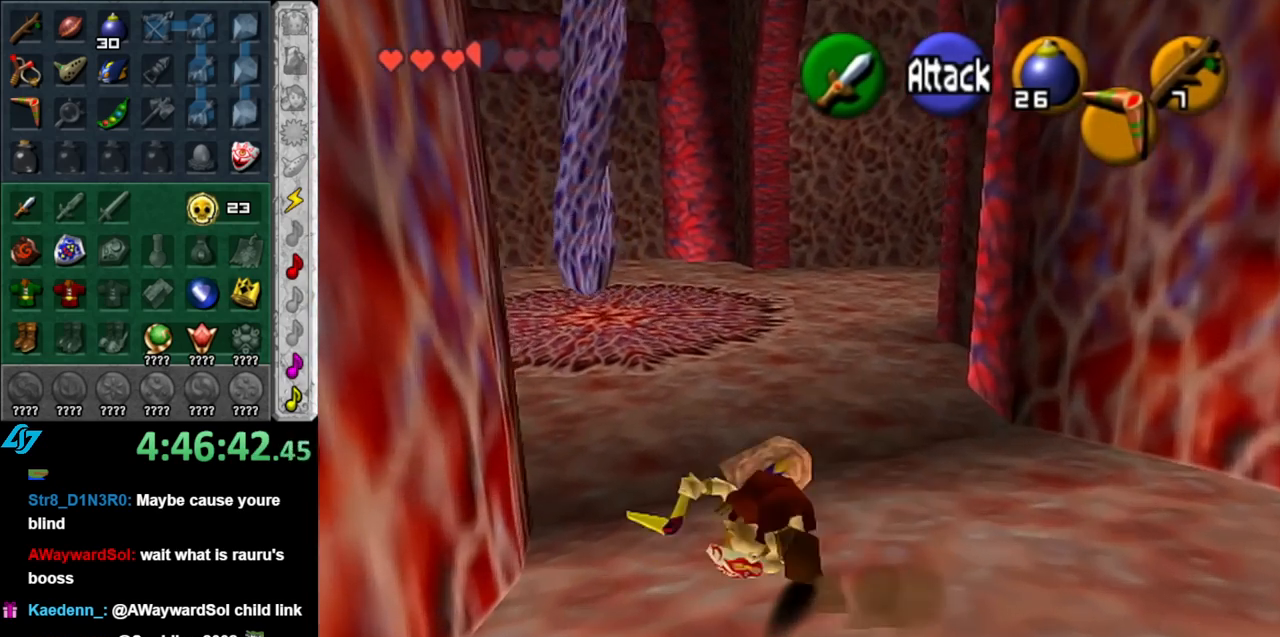
{"buttons": ["Z"], "left_stick": "up-right", "right_stick": "center", "events": [[33, "L1", "down"], [33, "left_stick", "up"], [317, "L1", "up"], [367, "left_stick", "up-right"], [433, "Z", "down"]]}
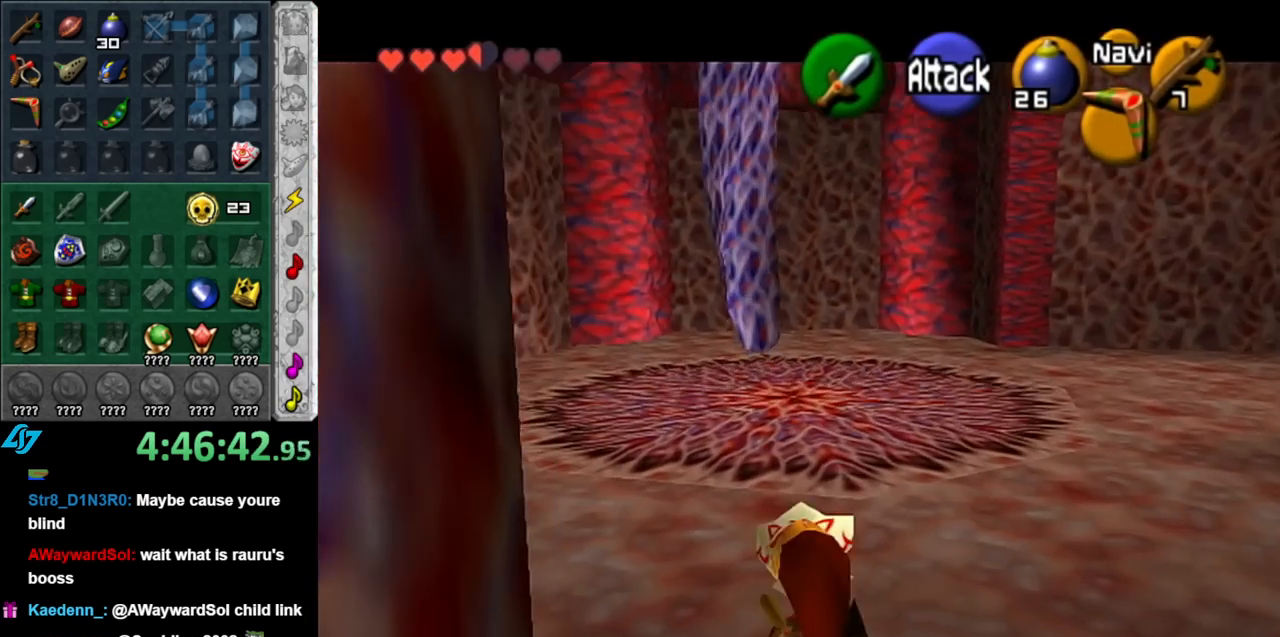
{"buttons": [], "left_stick": "up-right", "right_stick": "center", "events": [[33, "Z", "up"], [100, "Z", "down"], [183, "Z", "up"], [283, "Z", "down"], [333, "Z", "up"]]}
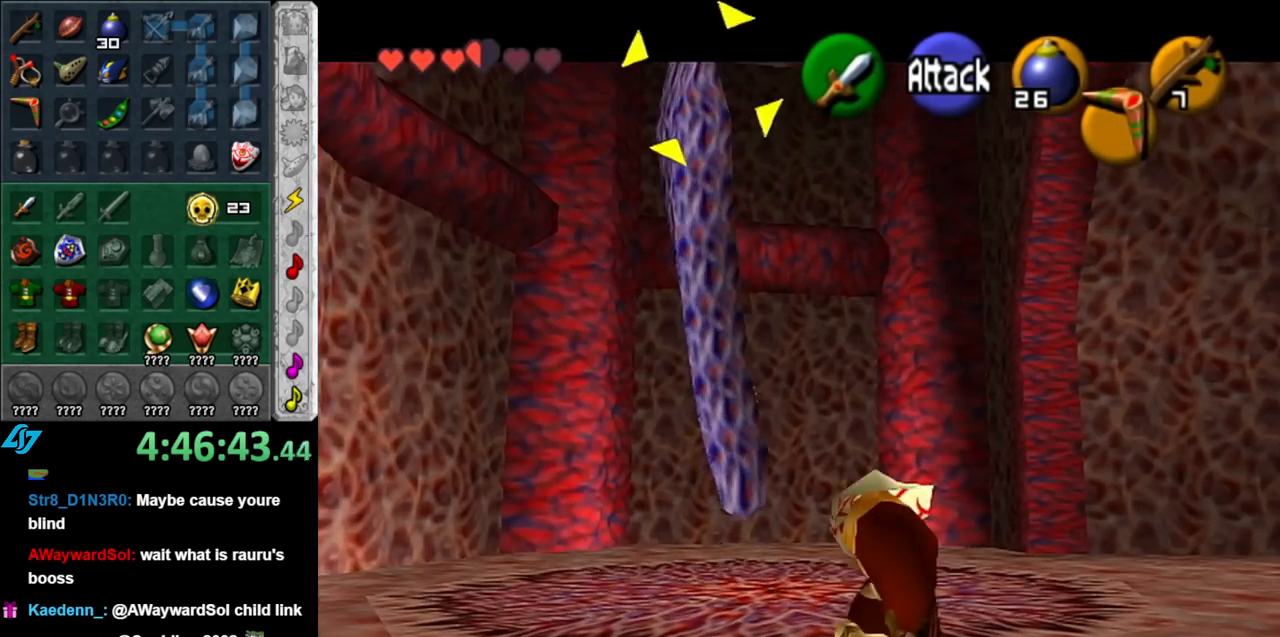
{"buttons": [], "left_stick": "up", "right_stick": "center", "events": [[67, "left_stick", "up"]]}
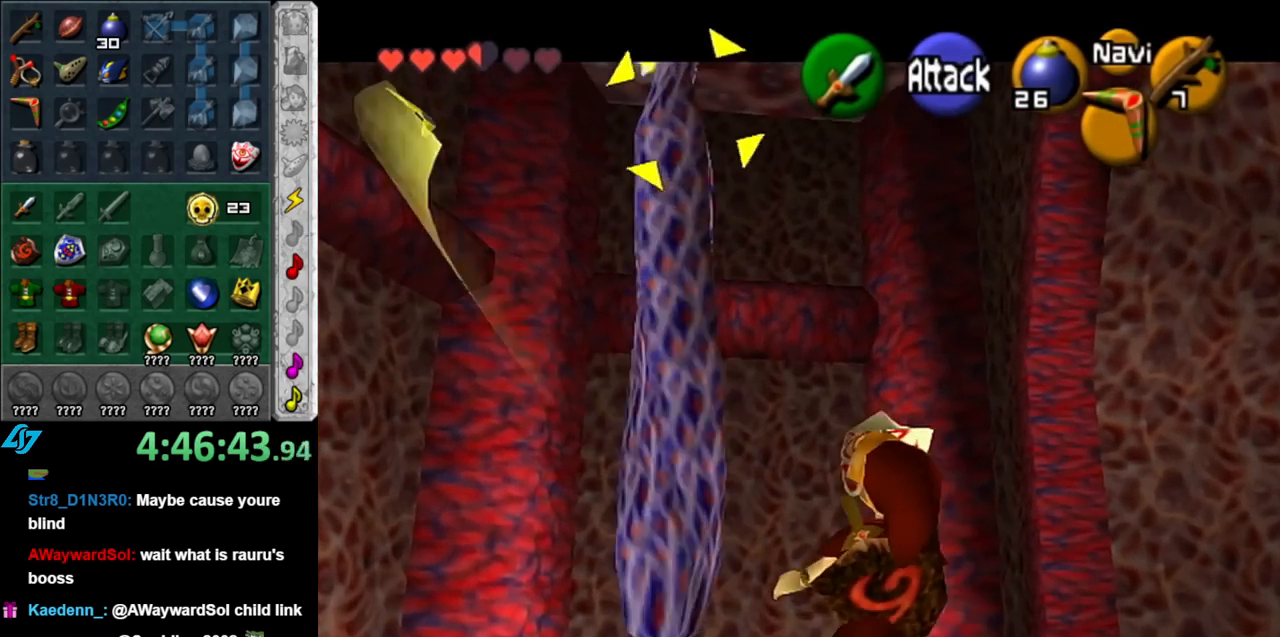
{"buttons": [], "left_stick": "center", "right_stick": "center", "events": [[500, "left_stick", "center"]]}
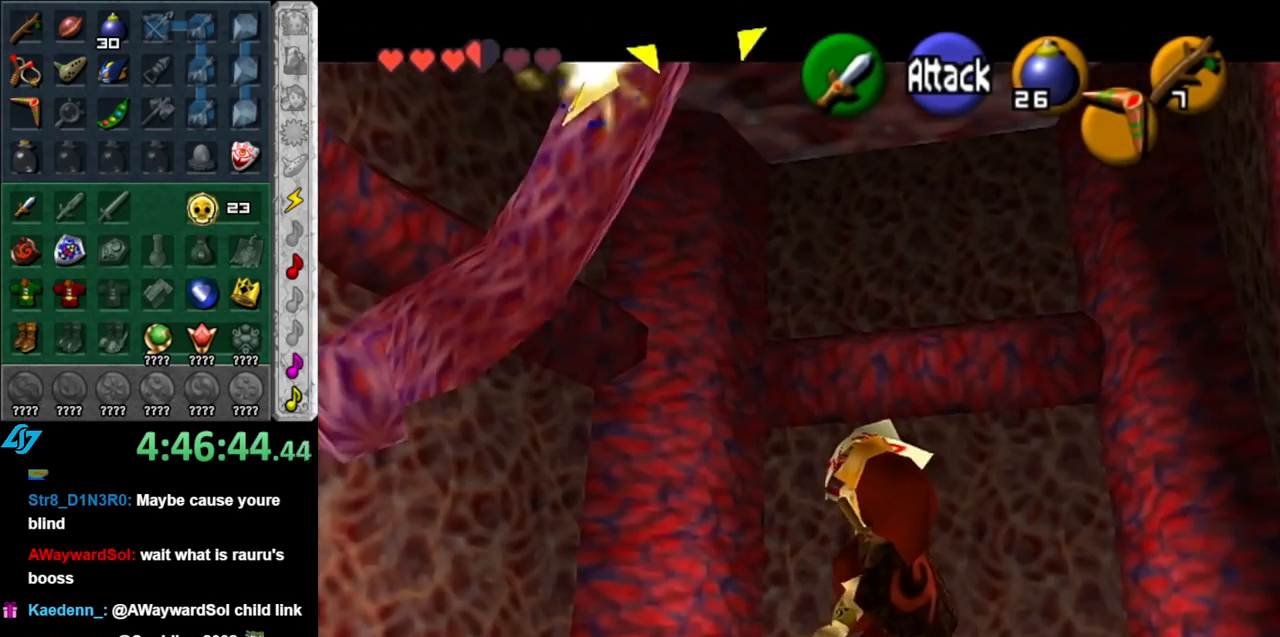
{"buttons": [], "left_stick": "down-left", "right_stick": "center", "events": [[283, "left_stick", "down-left"], [433, "Z", "down"], [500, "Z", "up"]]}
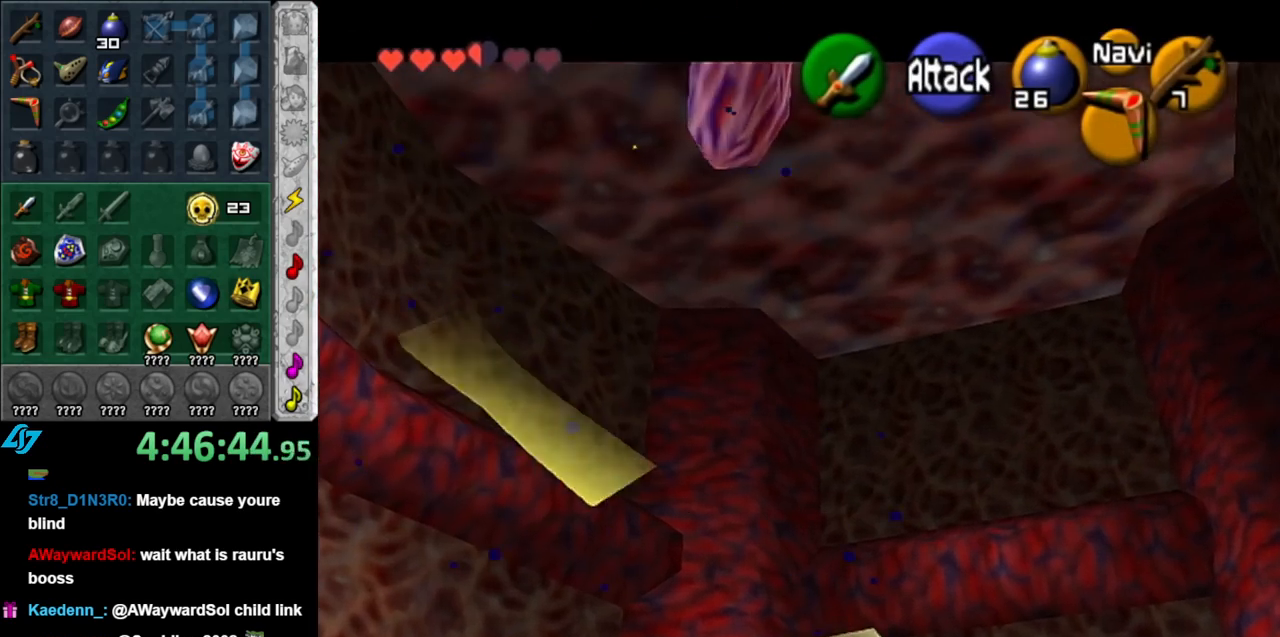
{"buttons": ["Z"], "left_stick": "center", "right_stick": "center", "events": [[100, "Z", "down"], [100, "left_stick", "center"], [217, "Z", "up"], [283, "Z", "down"], [367, "Z", "up"], [467, "Z", "down"]]}
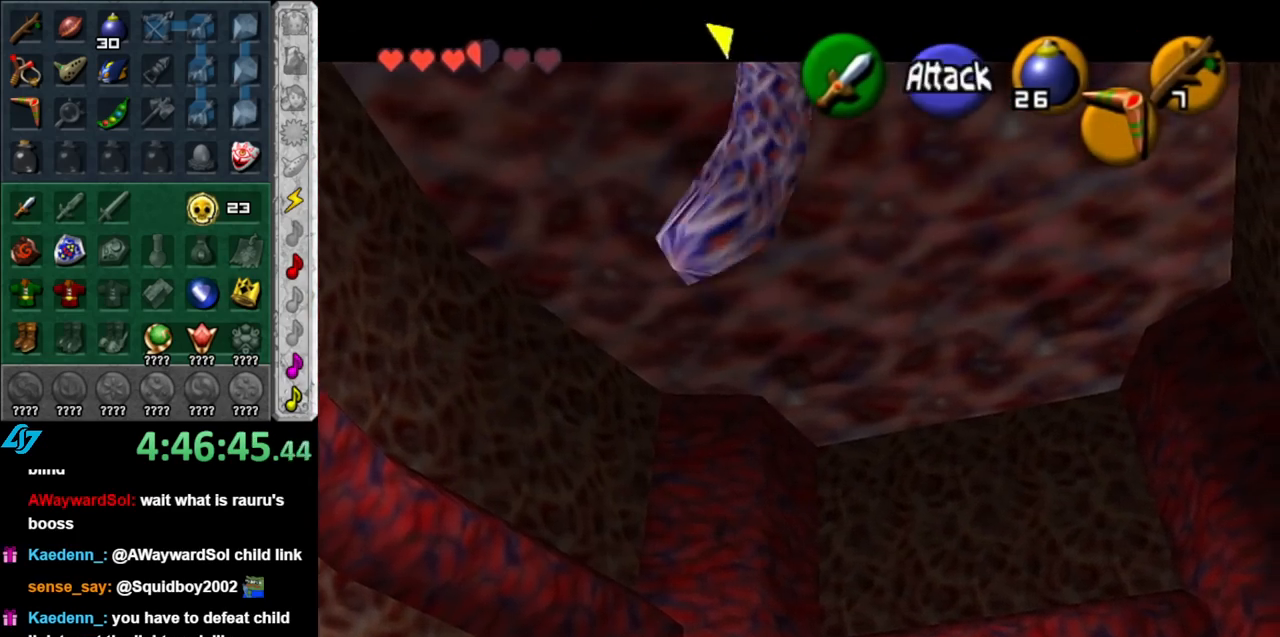
{"buttons": [], "left_stick": "center", "right_stick": "center", "events": [[67, "Z", "up"], [167, "Z", "down"], [250, "Z", "up"]]}
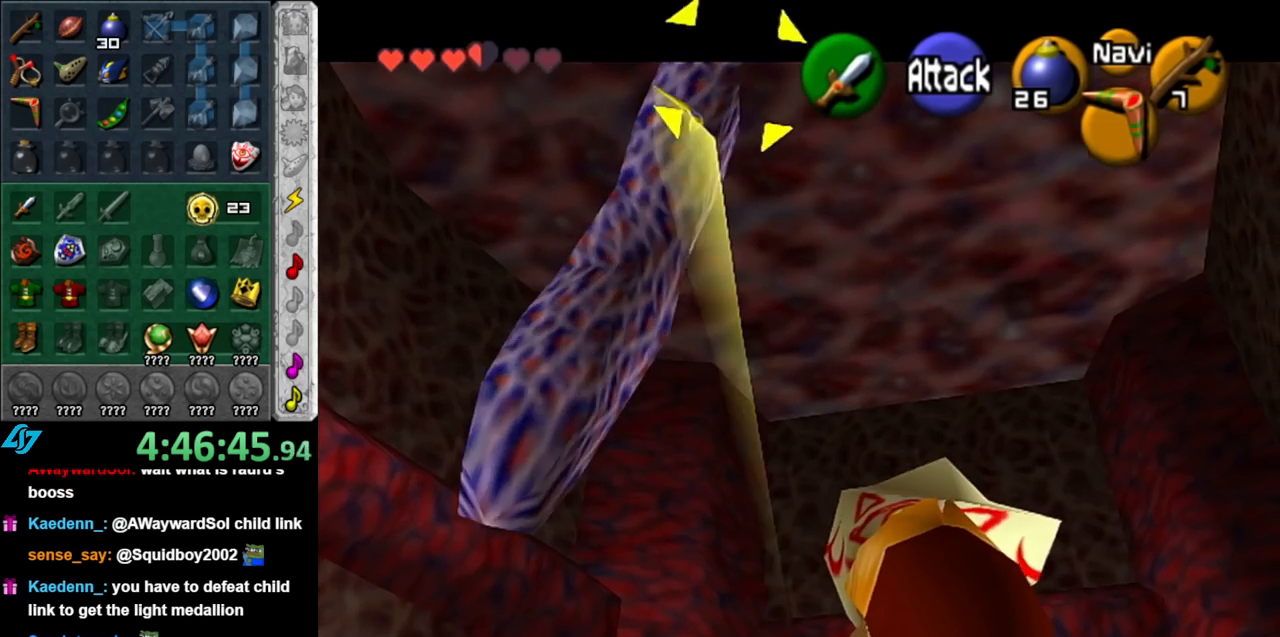
{"buttons": [], "left_stick": "center", "right_stick": "center", "events": []}
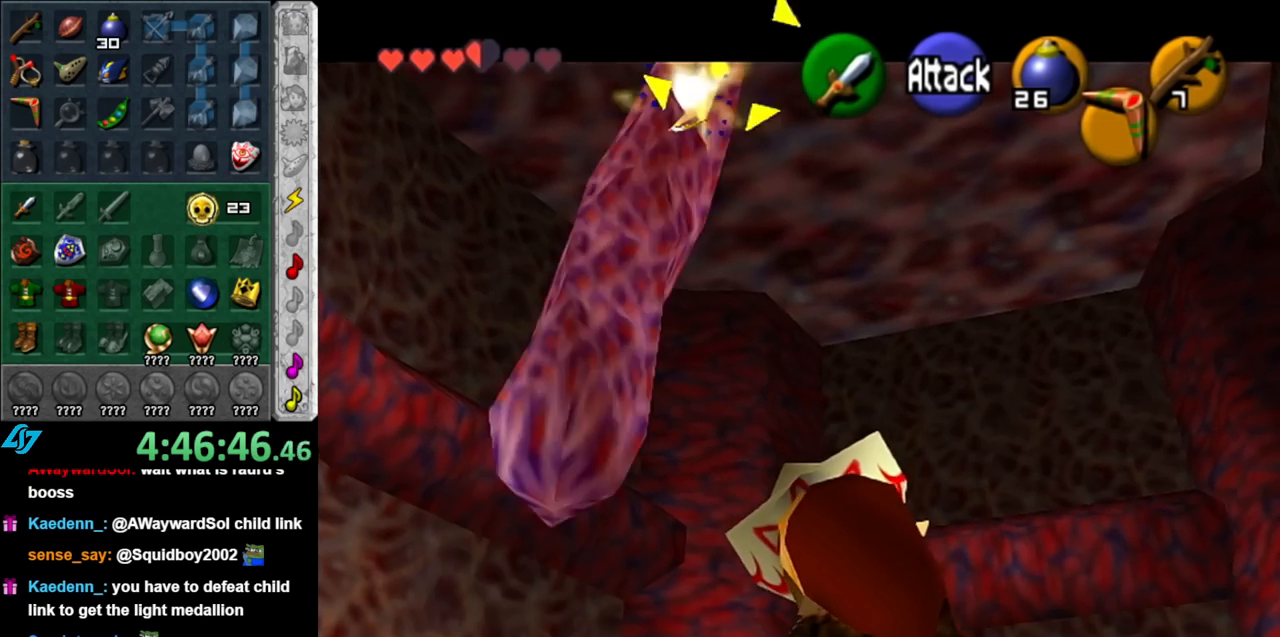
{"buttons": [], "left_stick": "center", "right_stick": "center", "events": []}
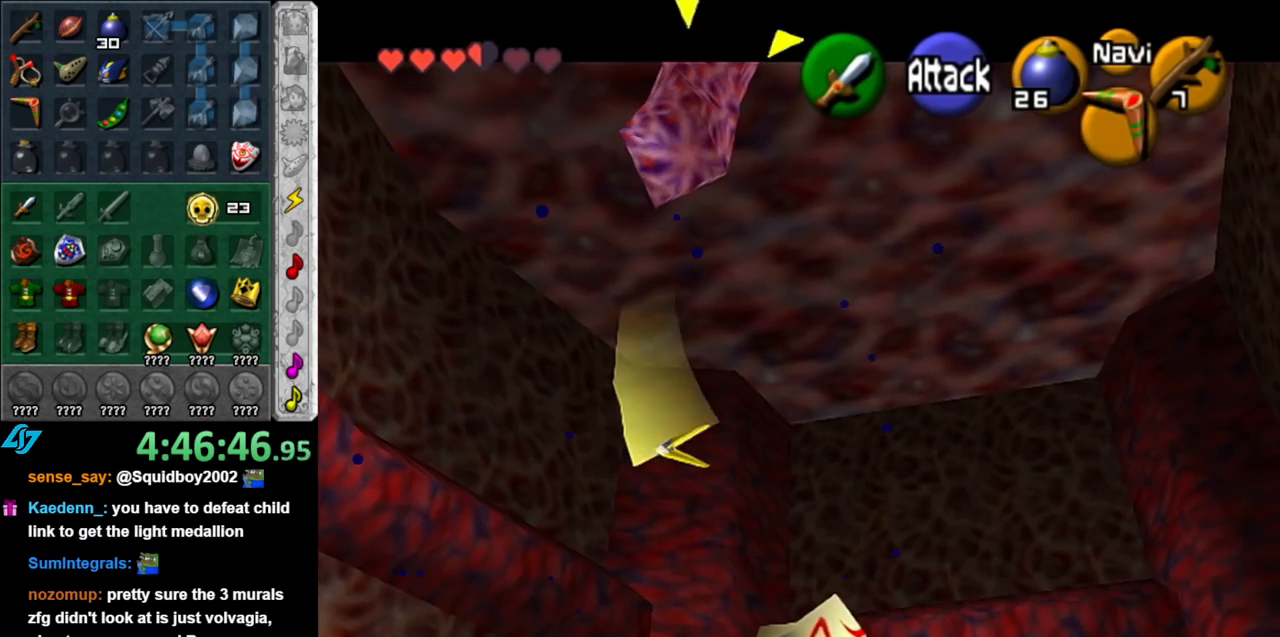
{"buttons": ["Z"], "left_stick": "center", "right_stick": "center", "events": [[83, "Z", "down"], [183, "Z", "up"], [317, "Z", "down"], [367, "Z", "up"], [467, "Z", "down"]]}
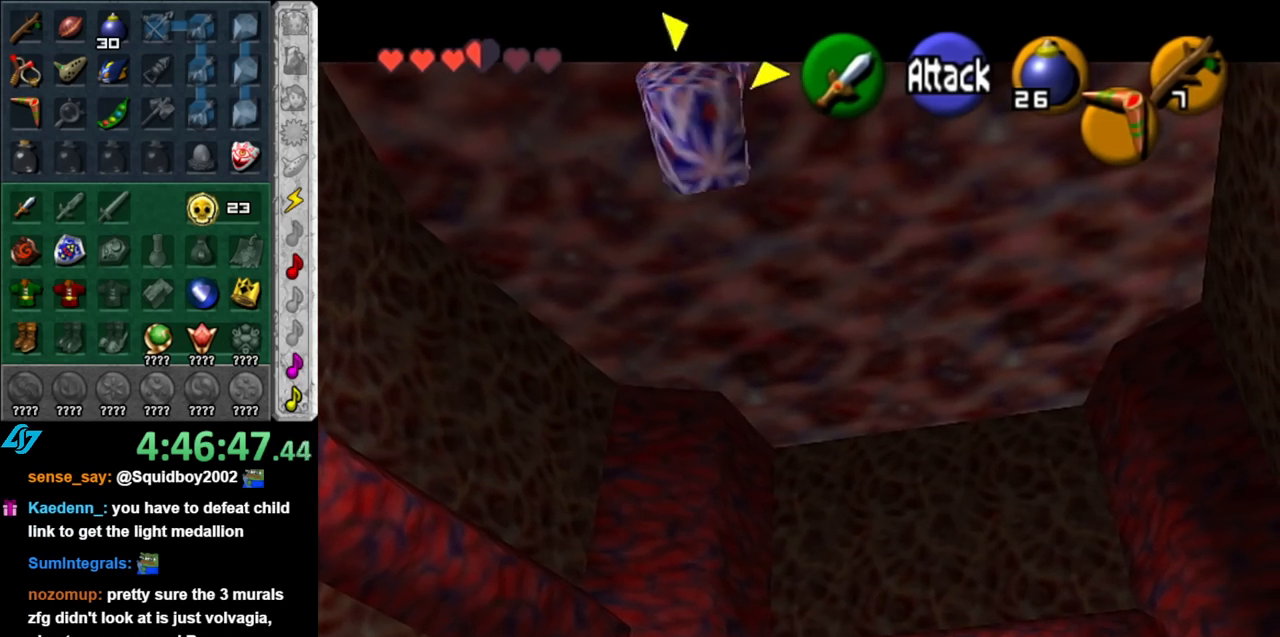
{"buttons": [], "left_stick": "center", "right_stick": "center", "events": [[67, "Z", "up"]]}
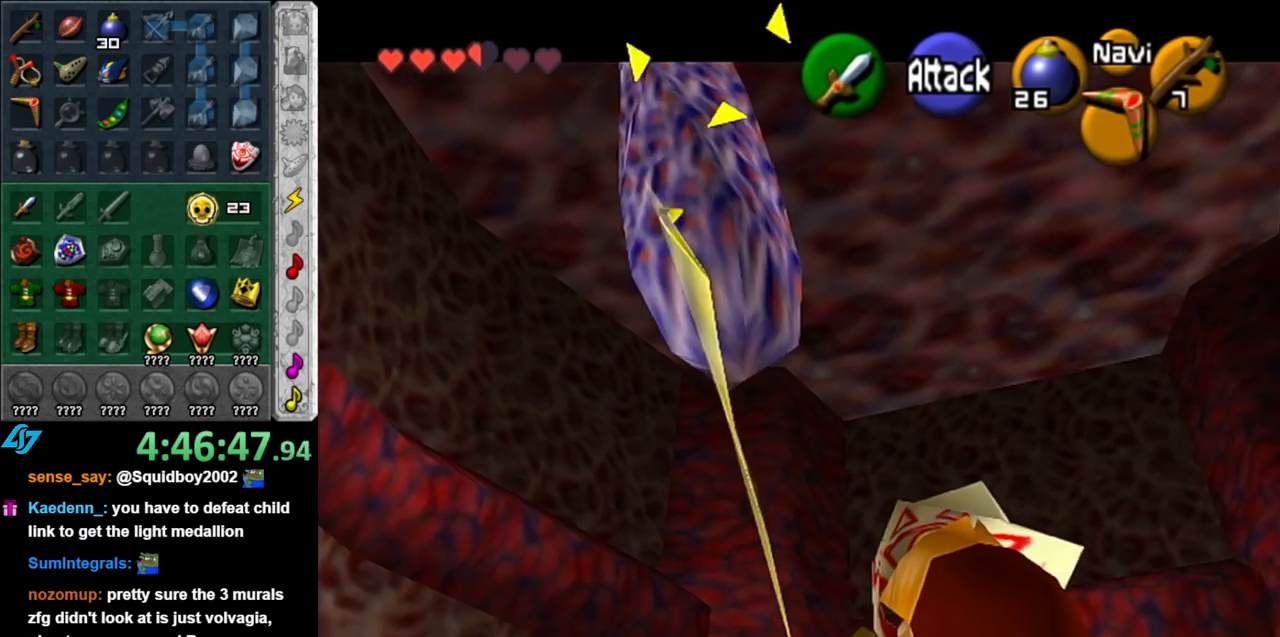
{"buttons": [], "left_stick": "center", "right_stick": "center", "events": []}
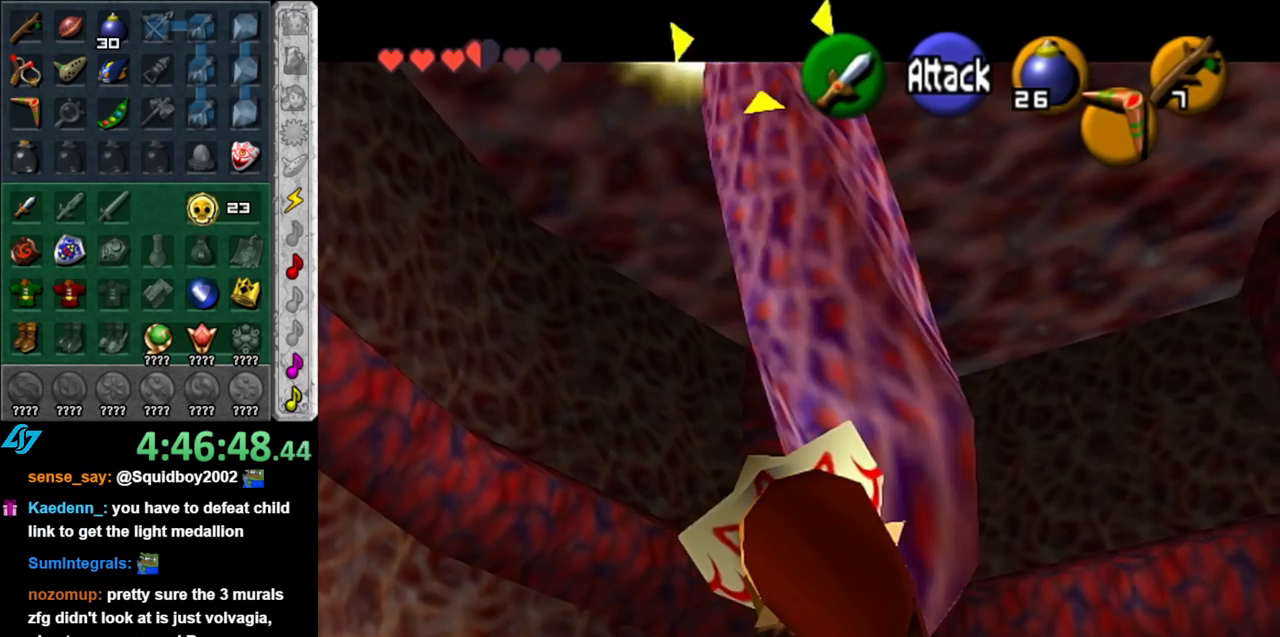
{"buttons": [], "left_stick": "center", "right_stick": "center", "events": [[400, "Z", "down"], [500, "Z", "up"]]}
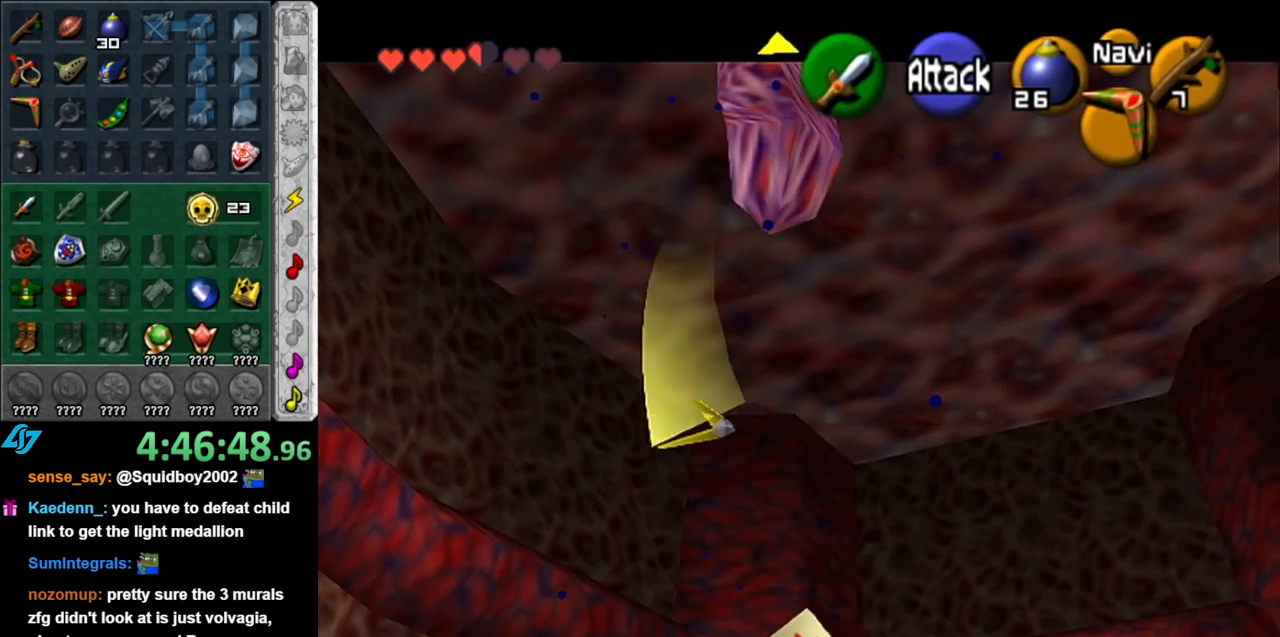
{"buttons": ["Z"], "left_stick": "center", "right_stick": "center", "events": [[67, "left_stick", "up-left"], [117, "Z", "down"], [183, "Z", "up"], [283, "Z", "down"], [317, "left_stick", "center"], [367, "Z", "up"], [467, "Z", "down"]]}
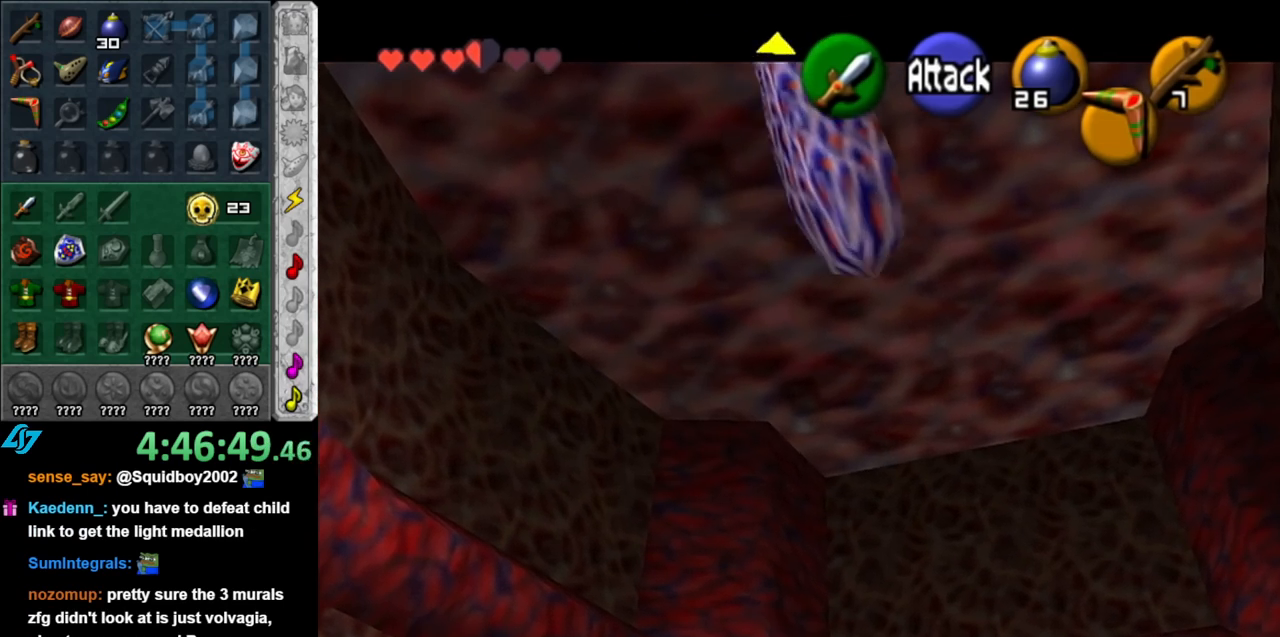
{"buttons": [], "left_stick": "center", "right_stick": "center", "events": [[33, "Z", "up"], [133, "Z", "down"], [217, "Z", "up"]]}
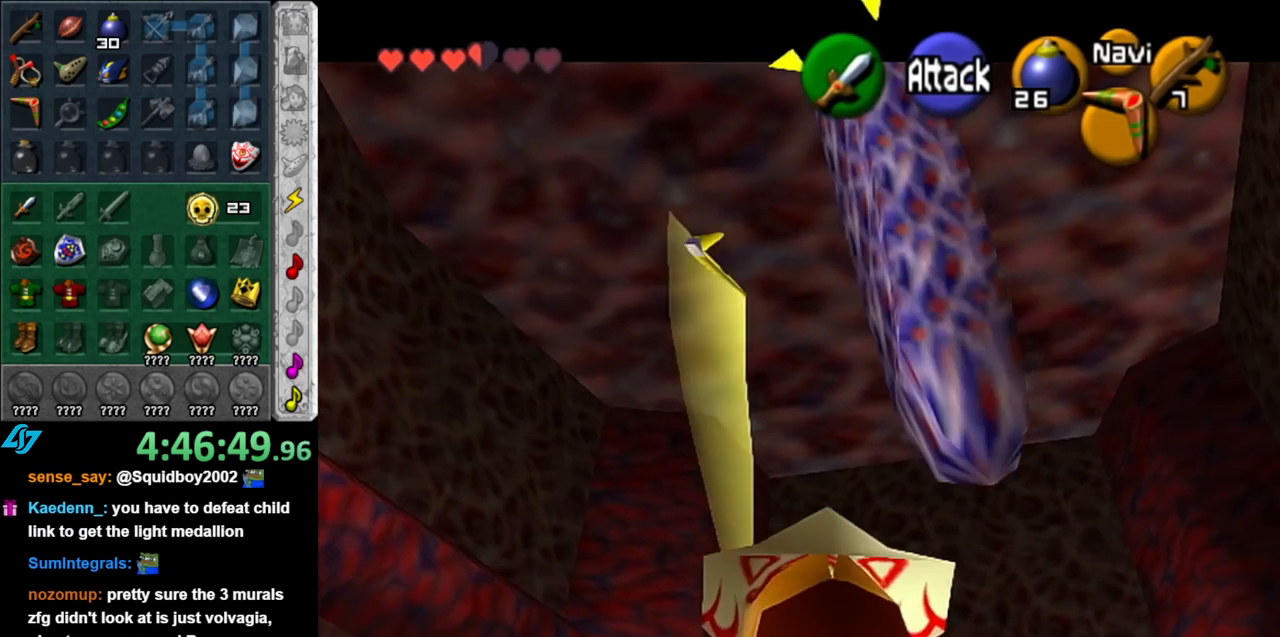
{"buttons": [], "left_stick": "center", "right_stick": "center", "events": []}